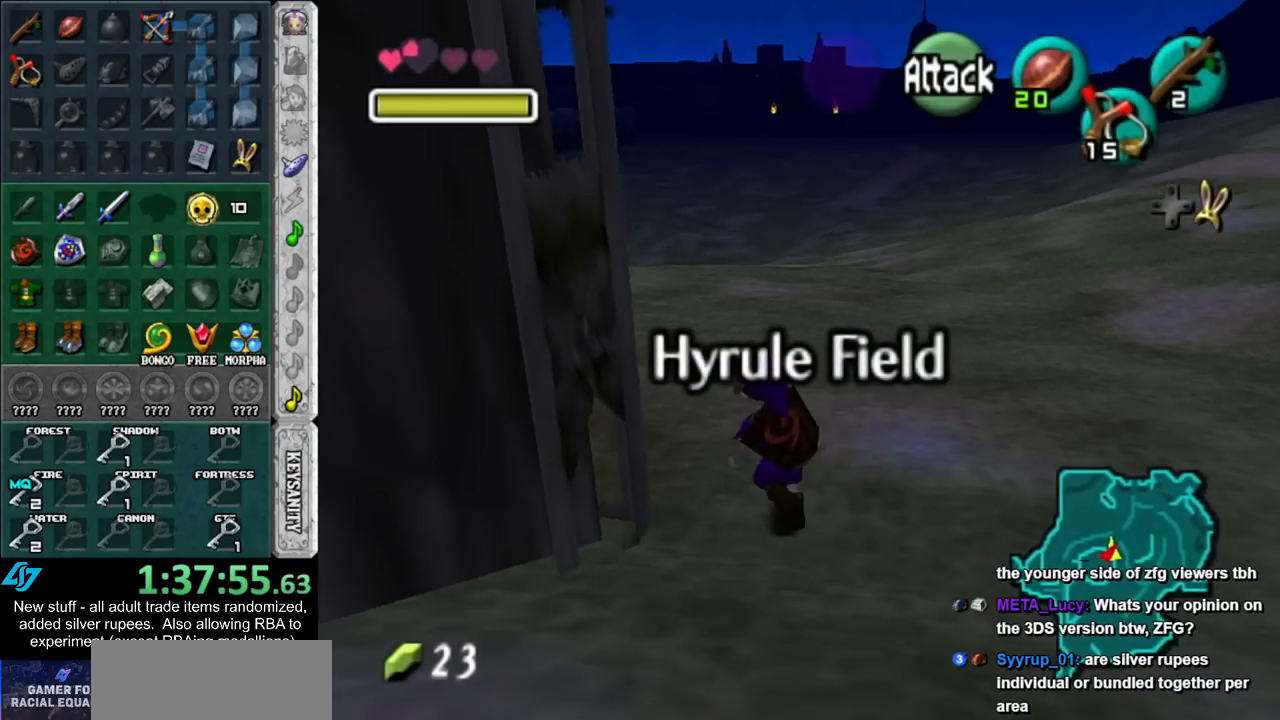
Gameplay with a controller (Nintendo layout); each line is a JSON object with the inputs held at the frame after it. "events" lists button and stick changes between this image and that frame as [ms after this image, input, new state], when the widget could be followed in between. Not read: L3 R3.
{"buttons": [], "left_stick": "up-left", "right_stick": "center", "events": []}
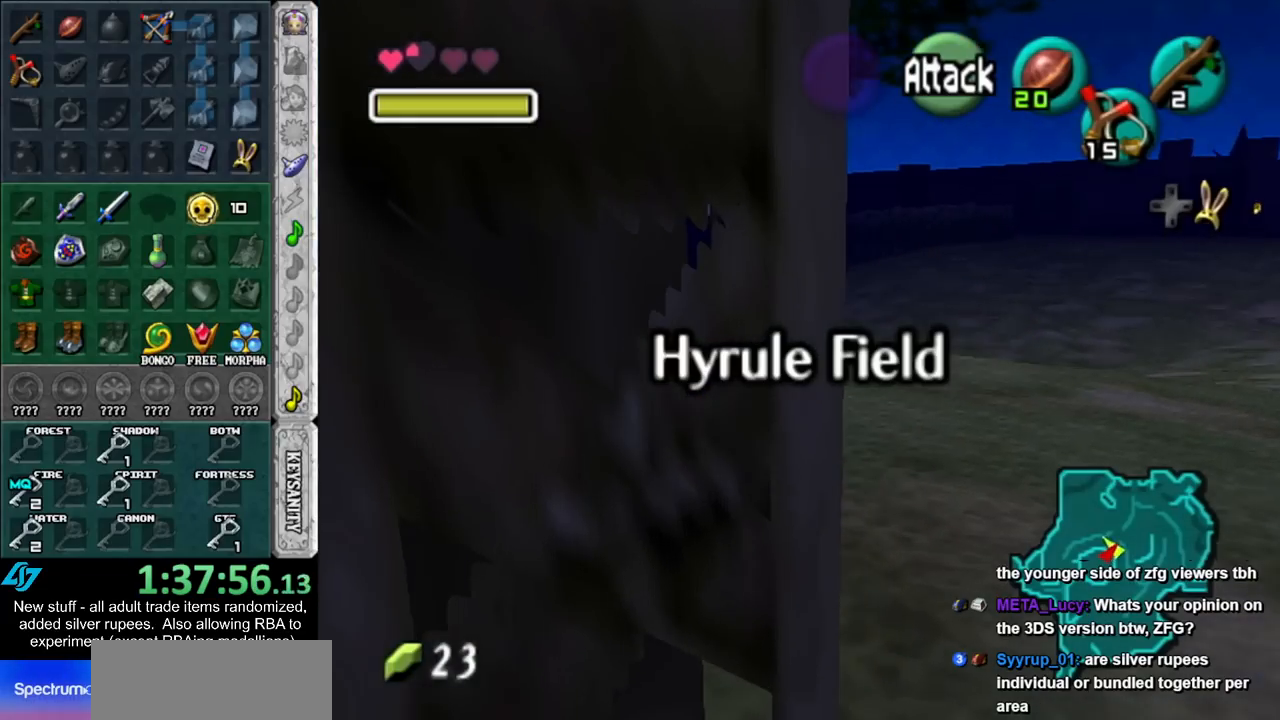
{"buttons": [], "left_stick": "up", "right_stick": "center", "events": [[417, "left_stick", "up"]]}
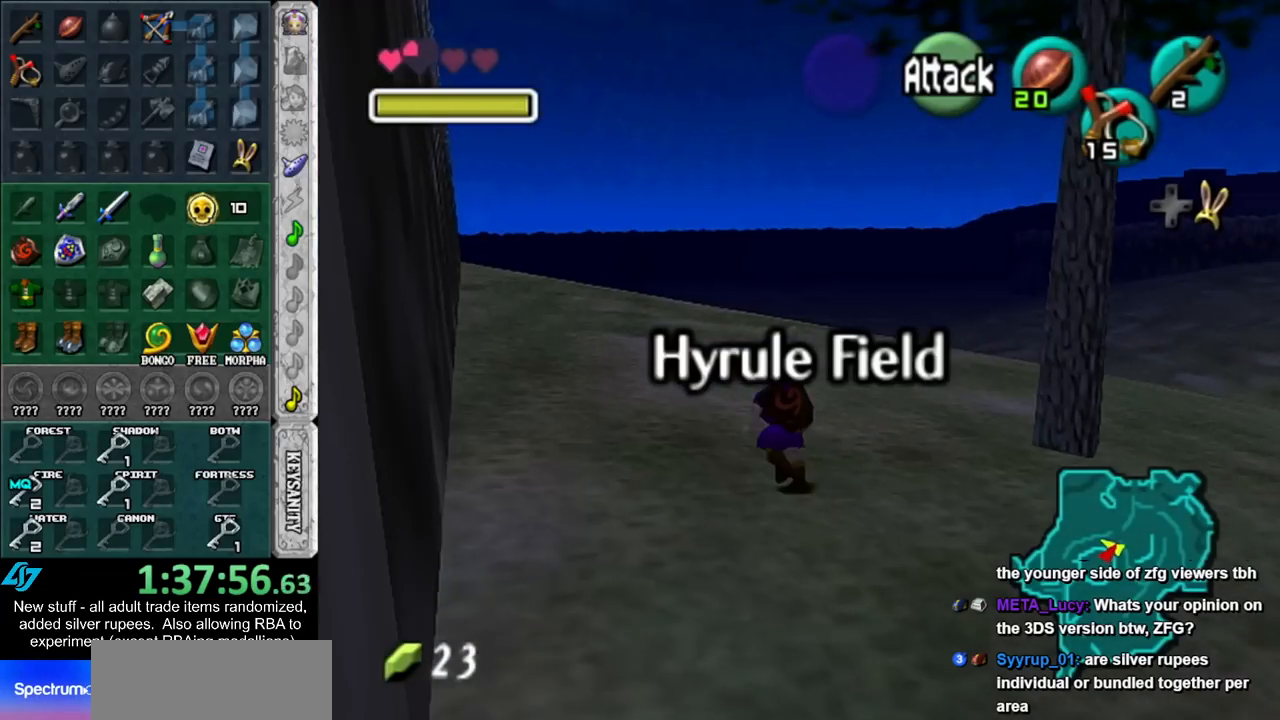
{"buttons": [], "left_stick": "up", "right_stick": "center", "events": []}
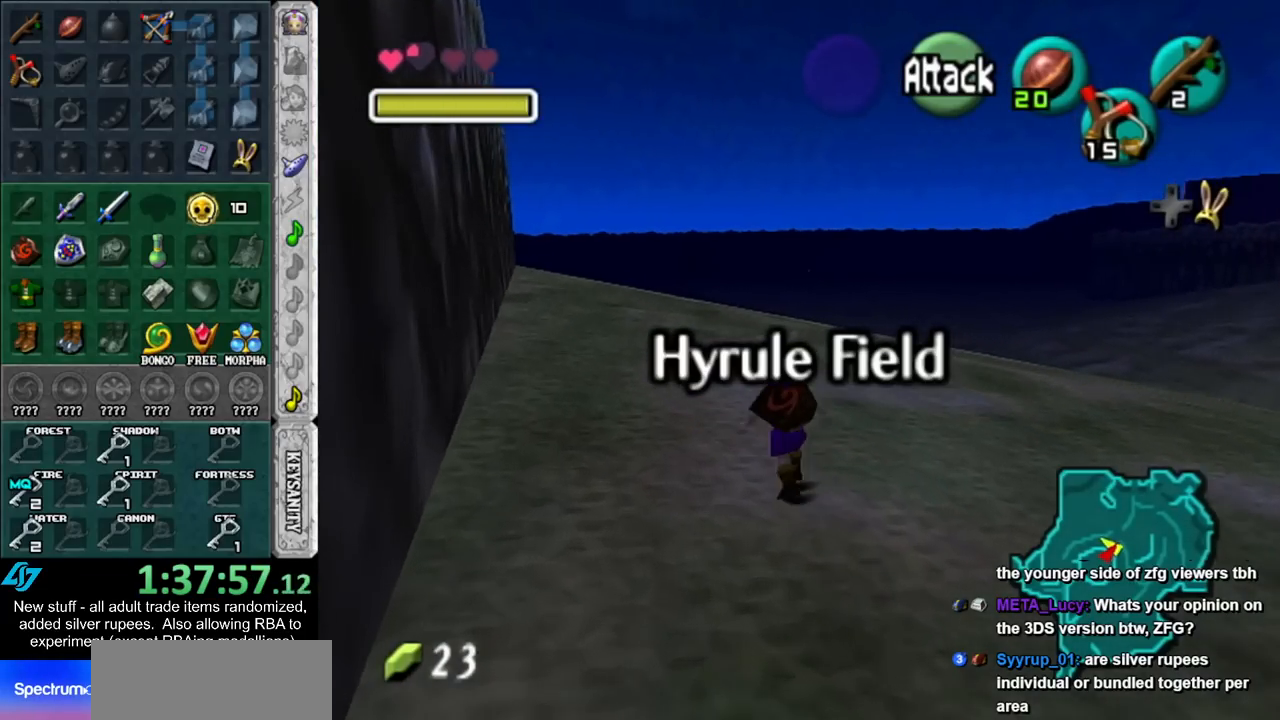
{"buttons": [], "left_stick": "up", "right_stick": "center", "events": []}
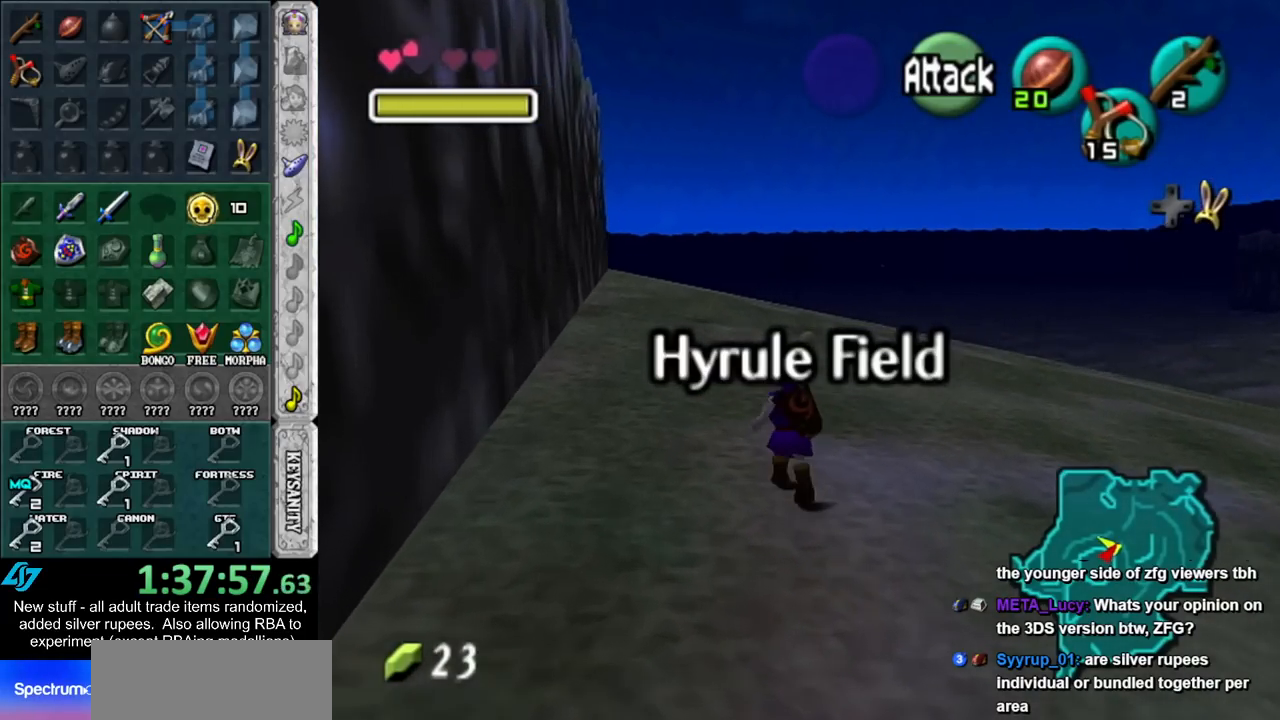
{"buttons": [], "left_stick": "up", "right_stick": "center", "events": []}
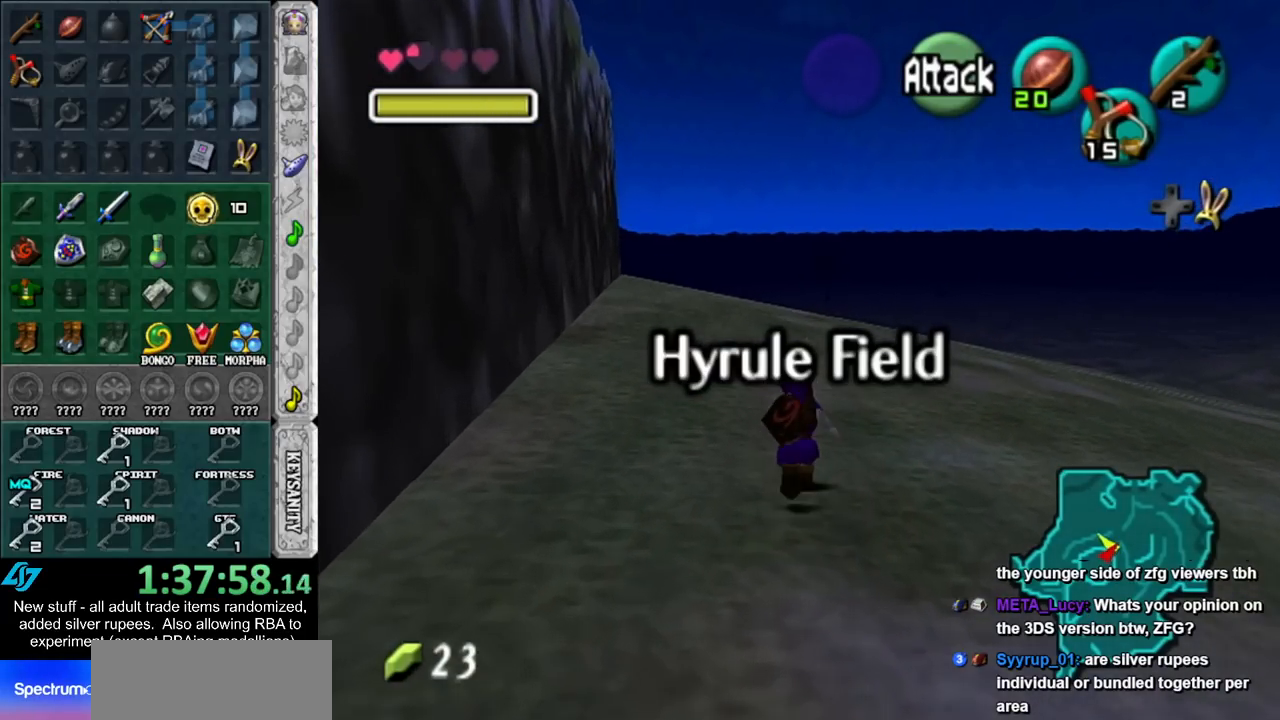
{"buttons": [], "left_stick": "up", "right_stick": "center", "events": []}
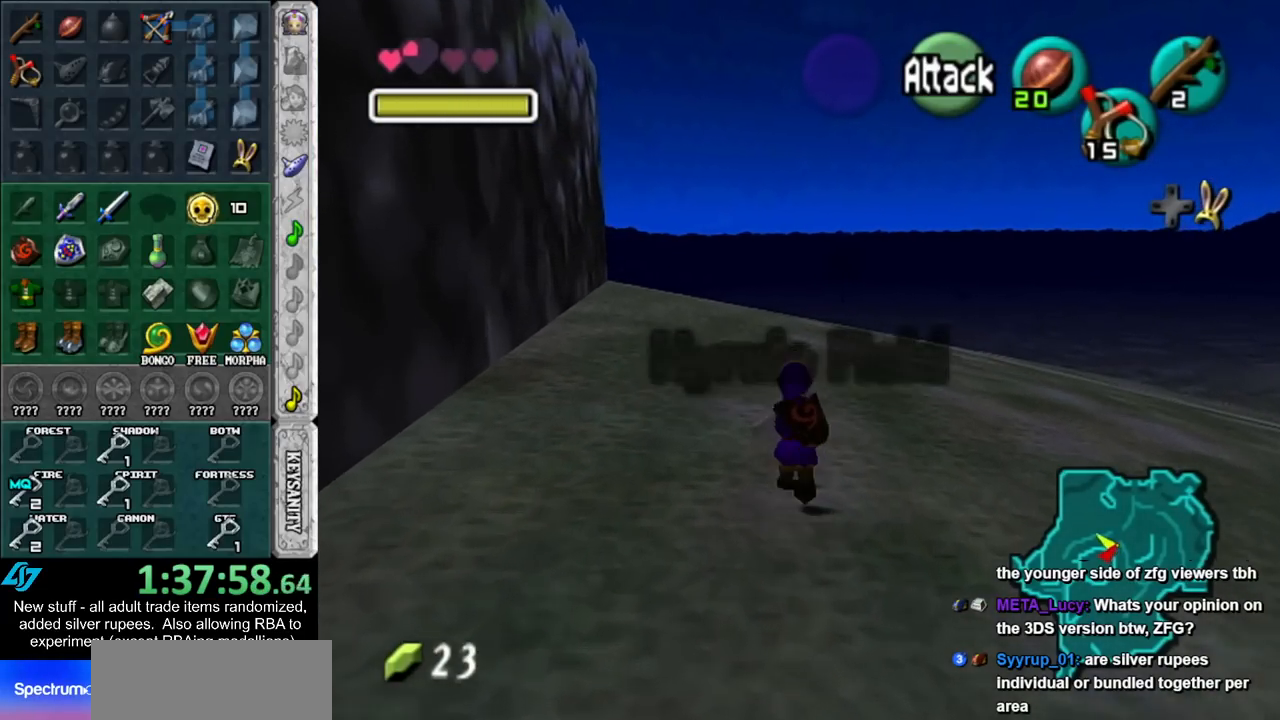
{"buttons": [], "left_stick": "up", "right_stick": "center", "events": []}
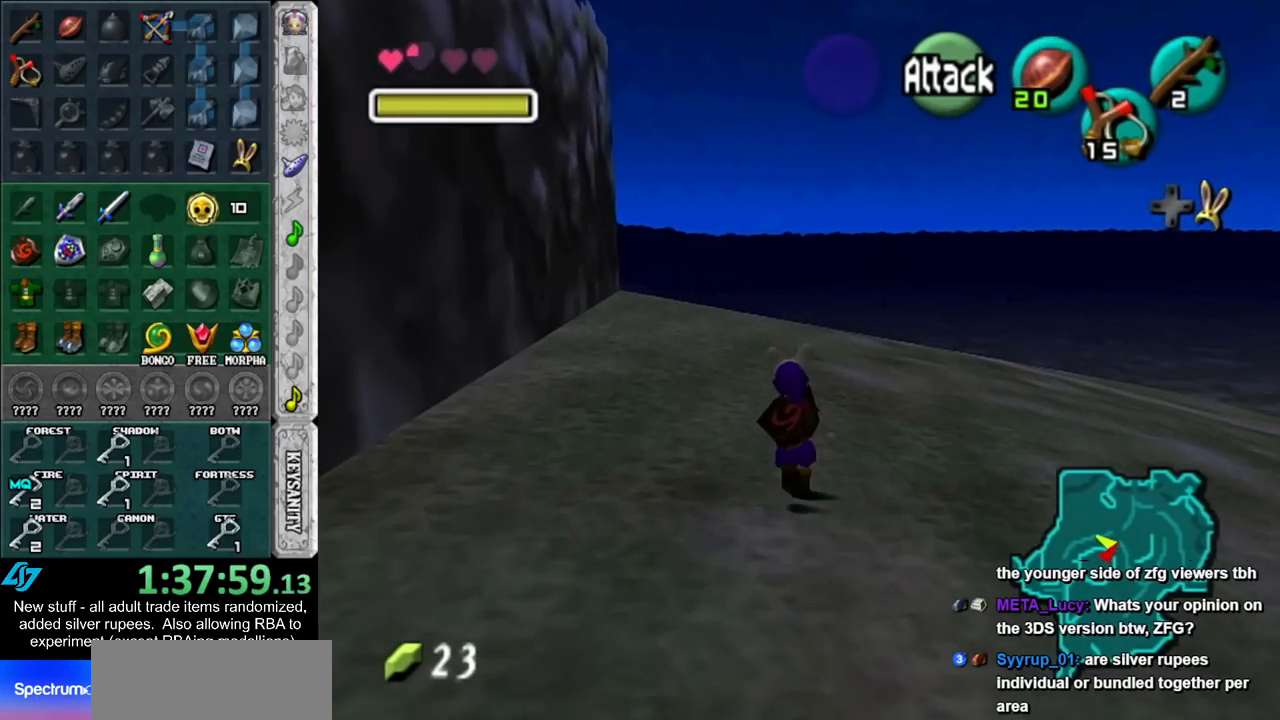
{"buttons": [], "left_stick": "up", "right_stick": "center", "events": []}
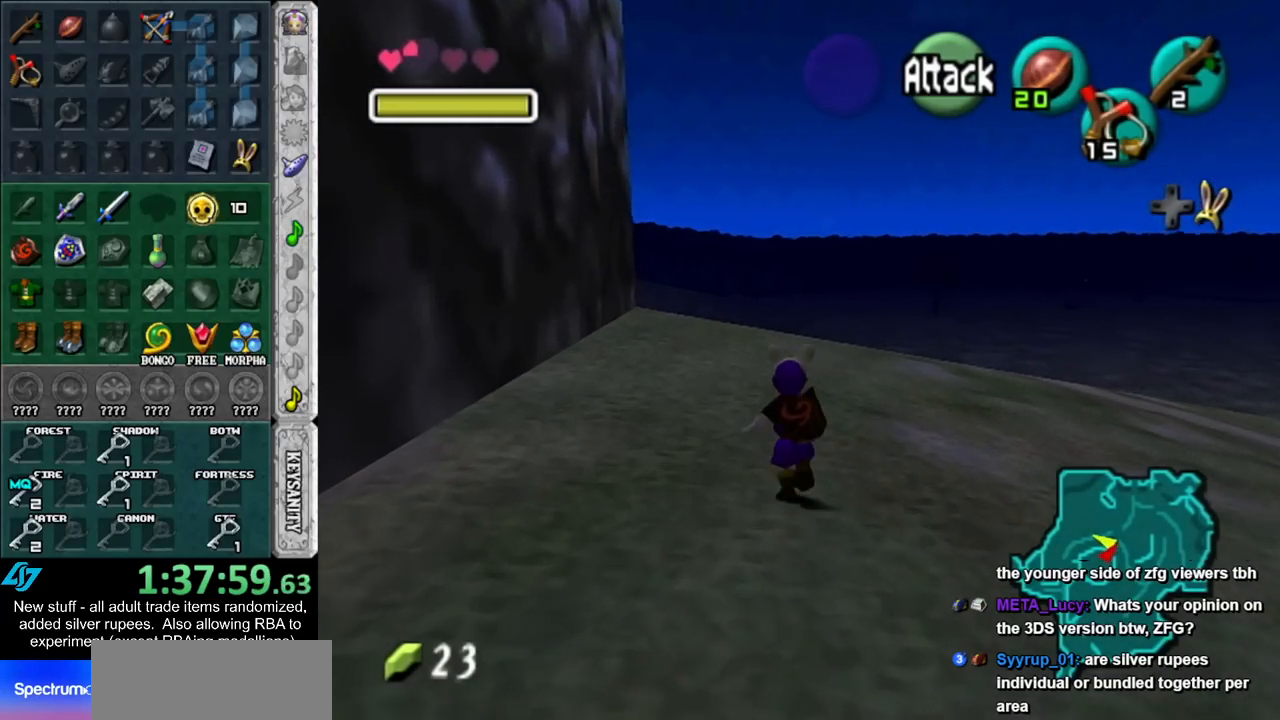
{"buttons": [], "left_stick": "up", "right_stick": "center", "events": []}
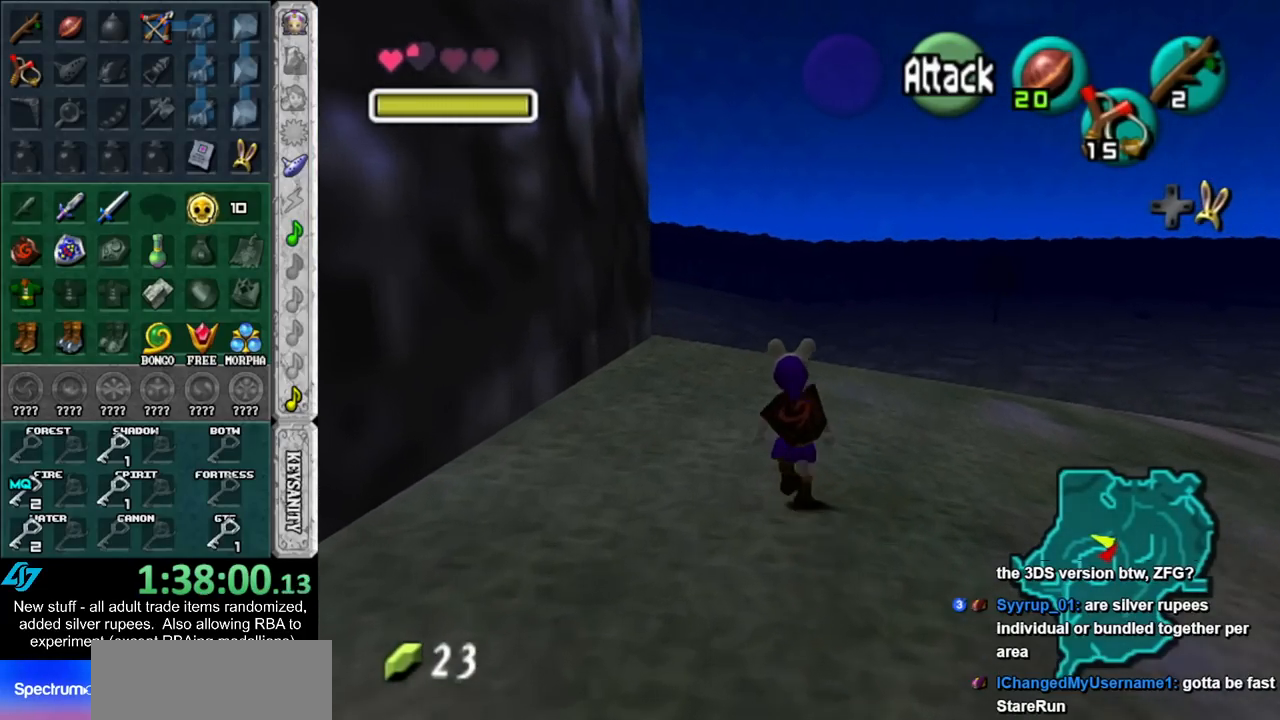
{"buttons": [], "left_stick": "up-right", "right_stick": "center", "events": [[167, "left_stick", "up-right"]]}
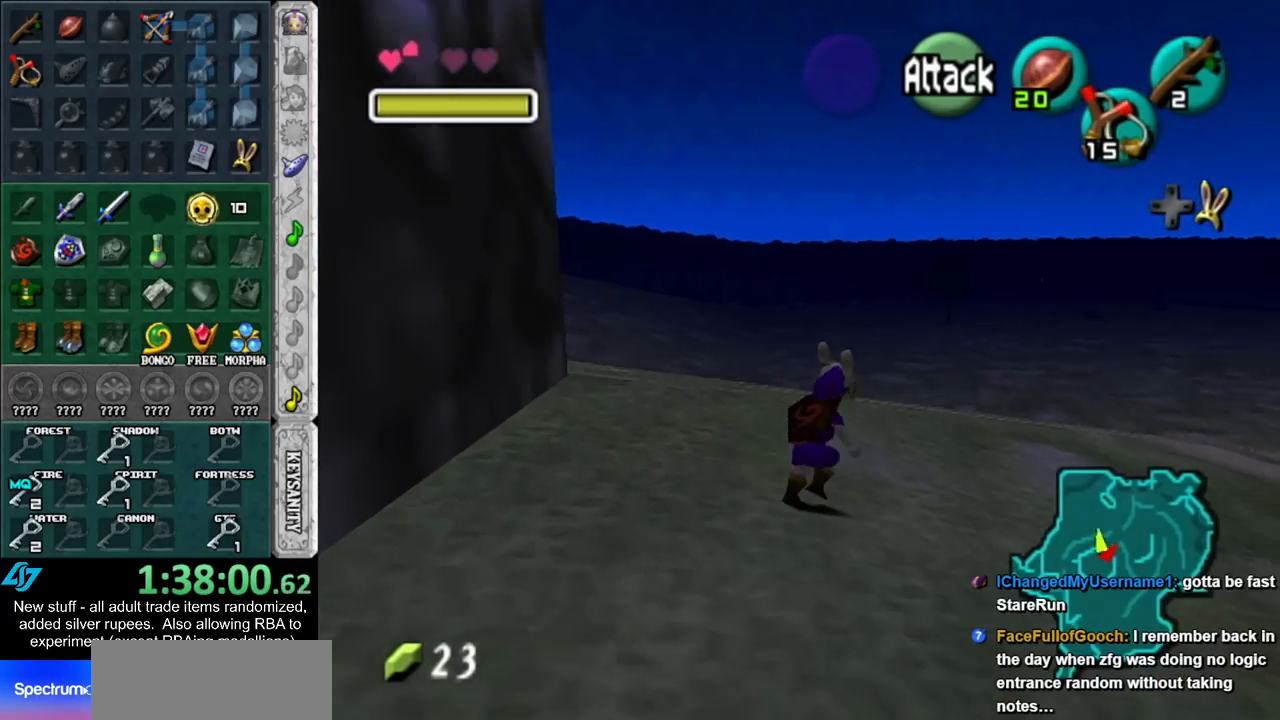
{"buttons": [], "left_stick": "up-right", "right_stick": "center", "events": []}
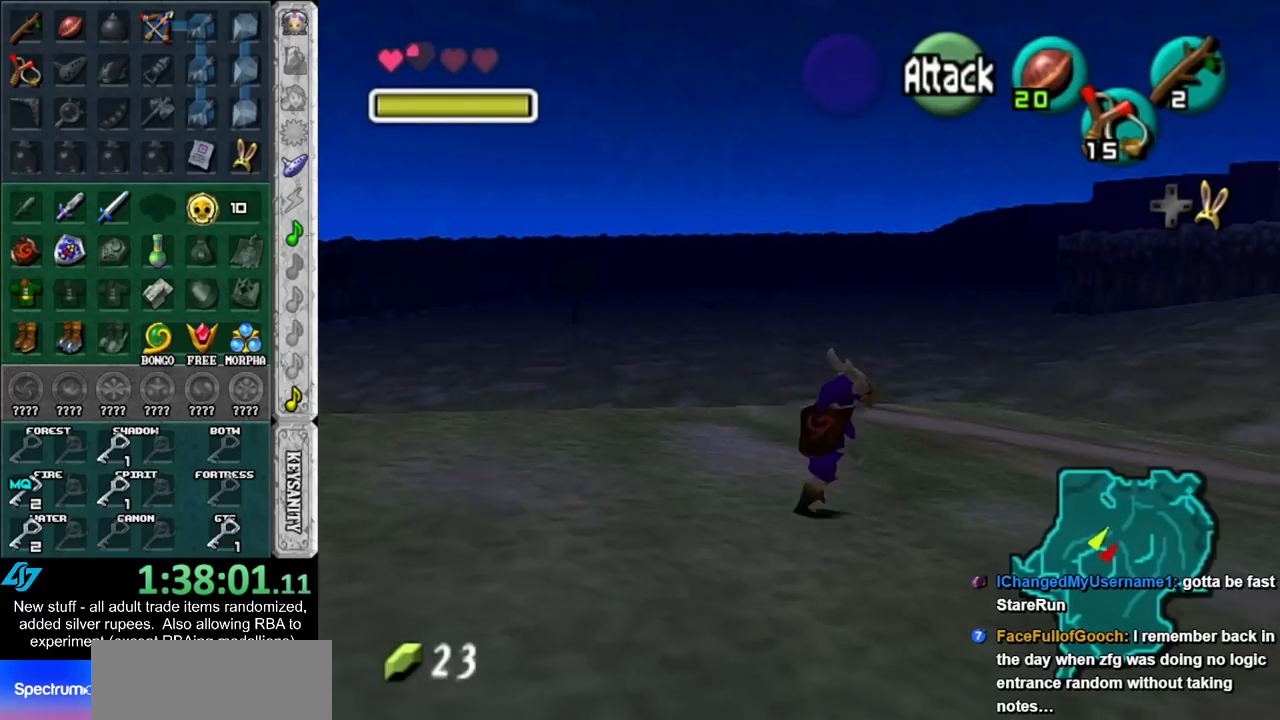
{"buttons": [], "left_stick": "up-right", "right_stick": "center", "events": []}
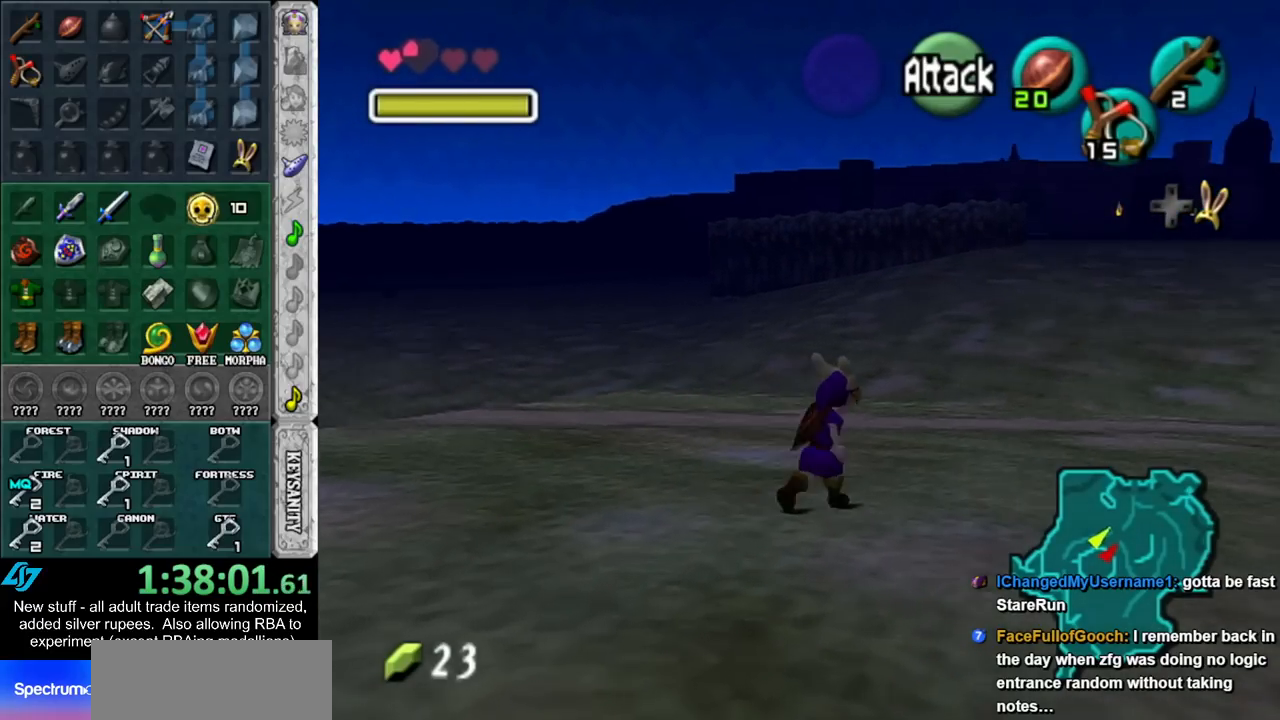
{"buttons": [], "left_stick": "up-right", "right_stick": "center", "events": []}
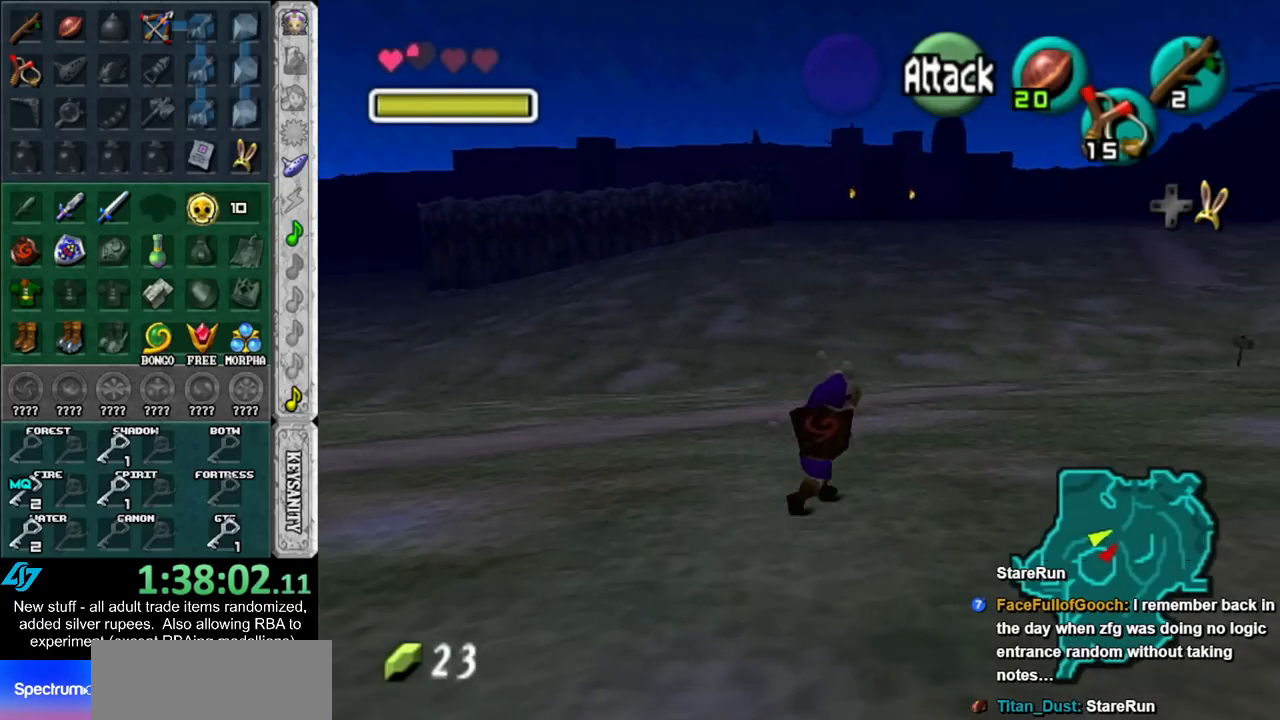
{"buttons": [], "left_stick": "up", "right_stick": "center", "events": [[17, "left_stick", "up"]]}
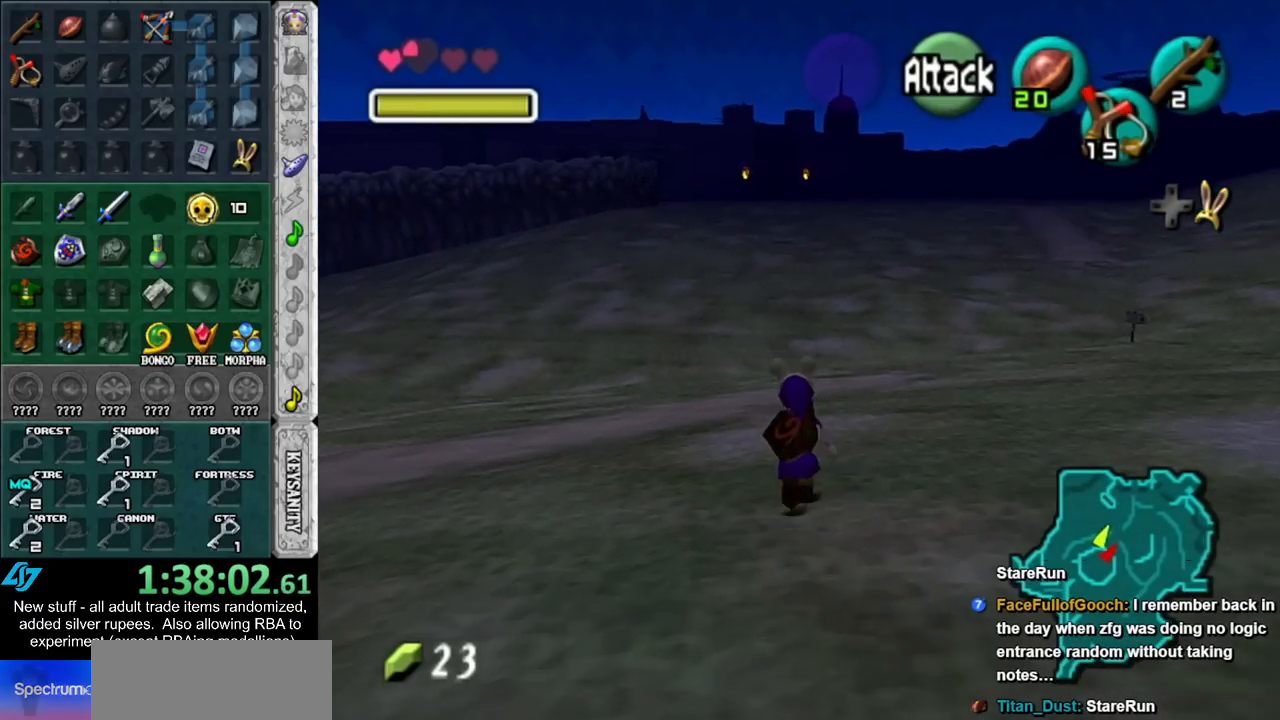
{"buttons": [], "left_stick": "up", "right_stick": "center", "events": []}
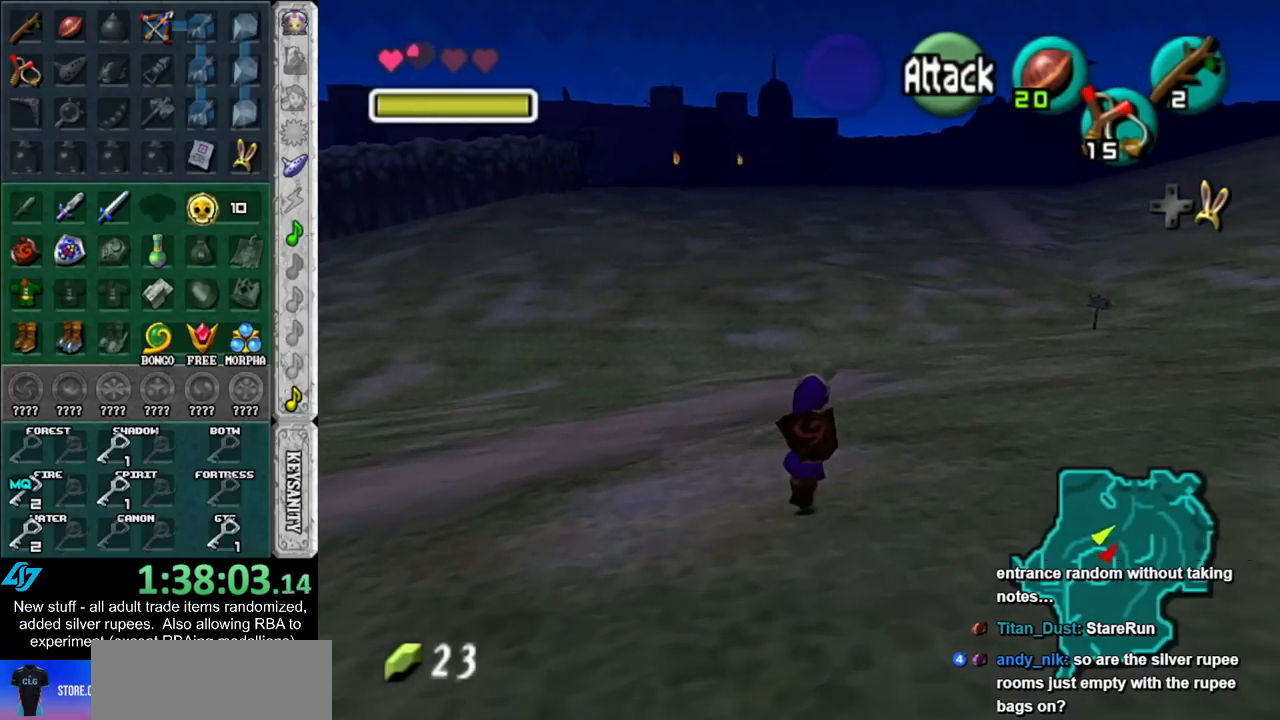
{"buttons": [], "left_stick": "up", "right_stick": "center", "events": []}
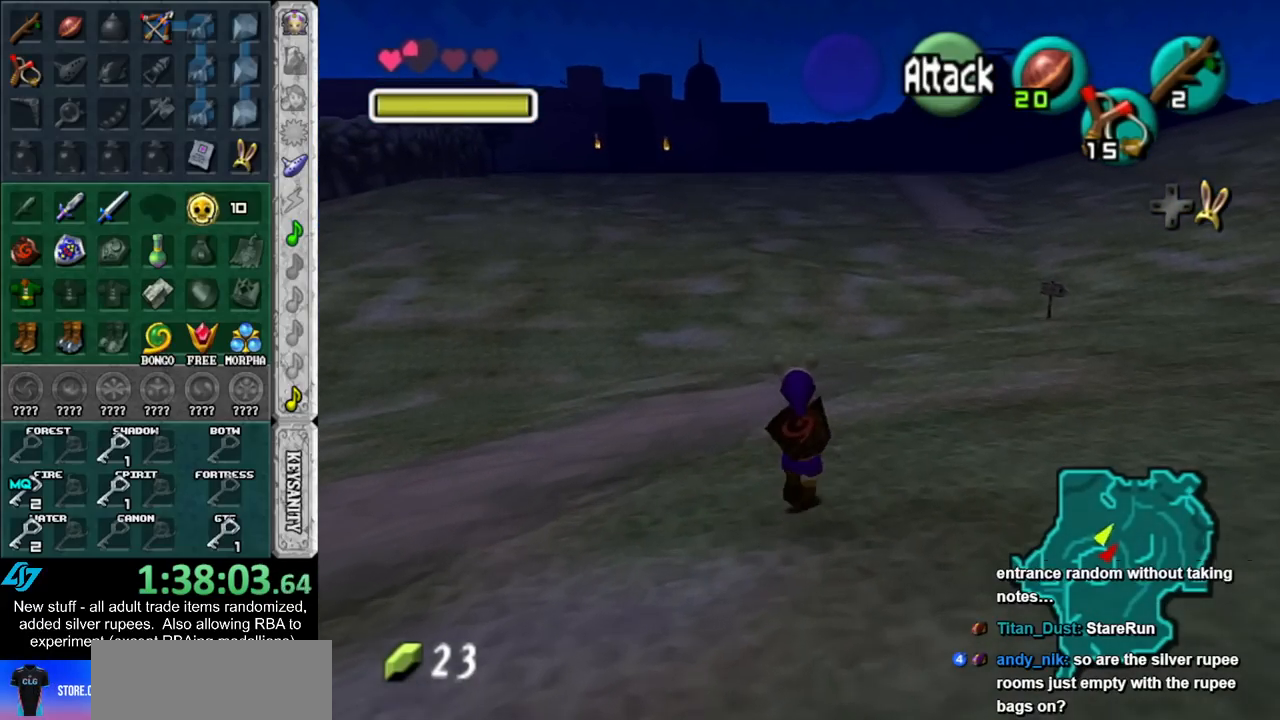
{"buttons": [], "left_stick": "up", "right_stick": "center", "events": []}
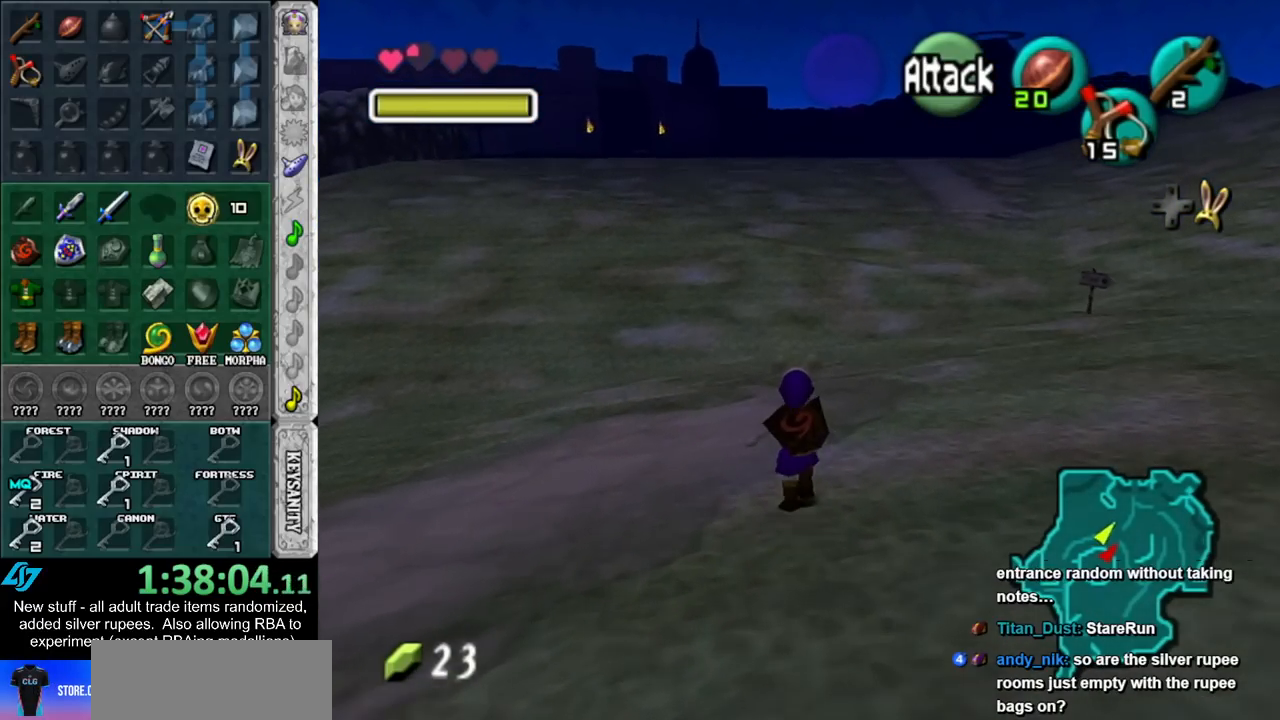
{"buttons": [], "left_stick": "up", "right_stick": "center", "events": []}
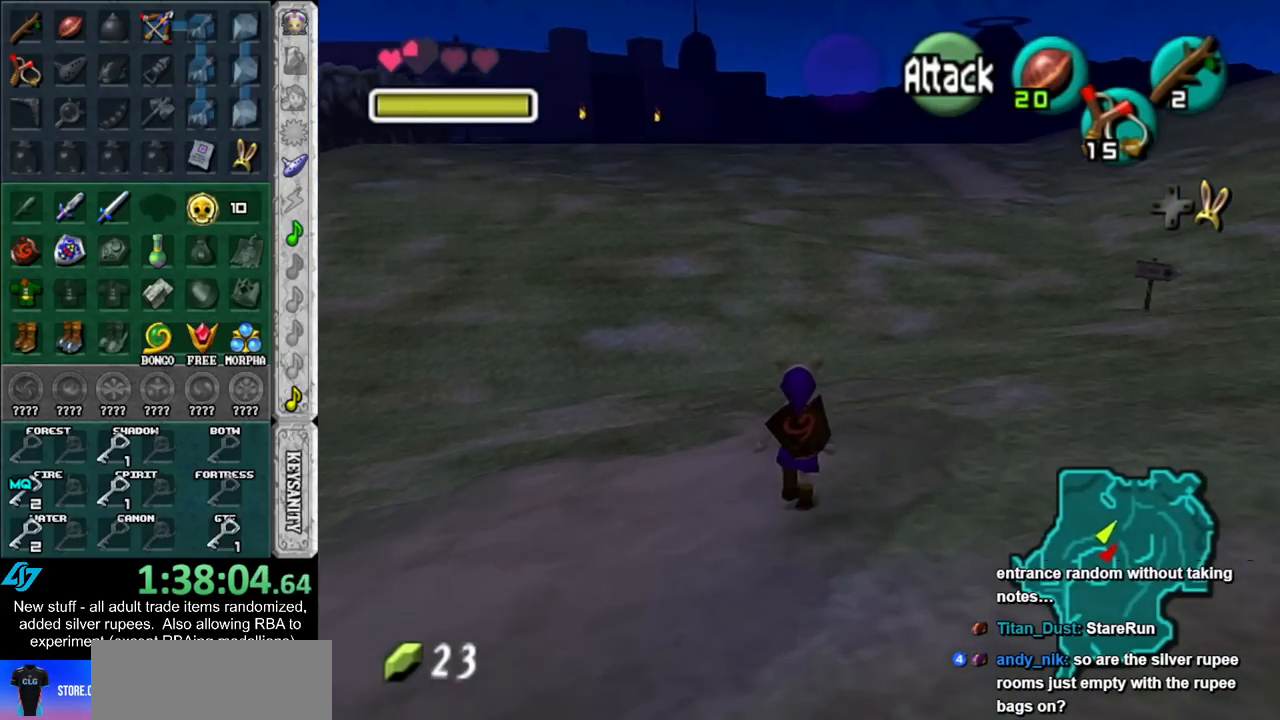
{"buttons": [], "left_stick": "up", "right_stick": "center", "events": []}
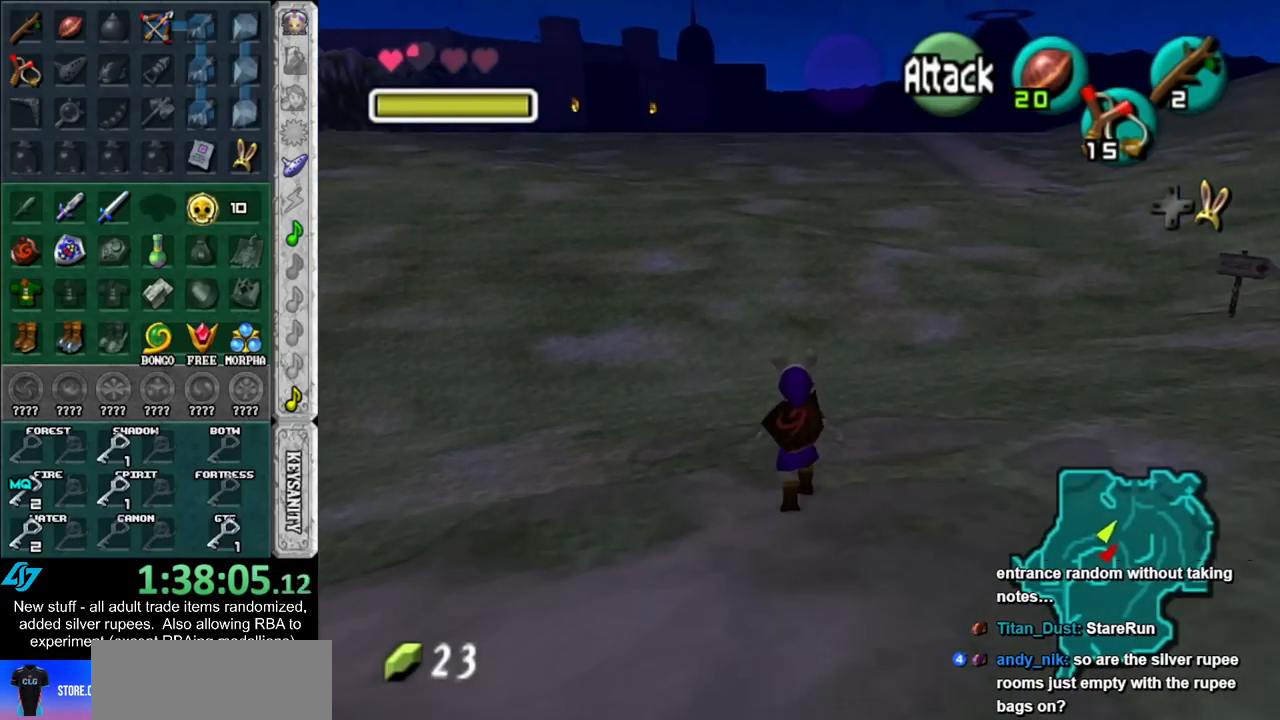
{"buttons": [], "left_stick": "up", "right_stick": "center", "events": []}
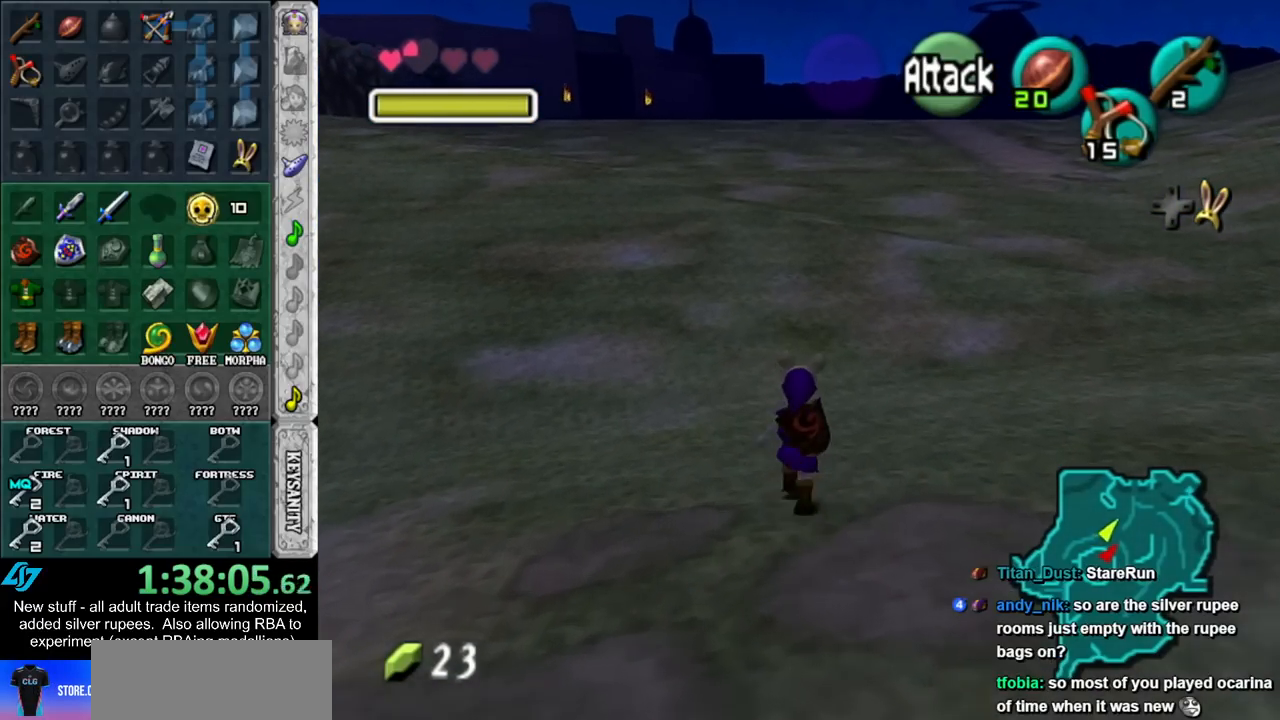
{"buttons": [], "left_stick": "up", "right_stick": "center", "events": []}
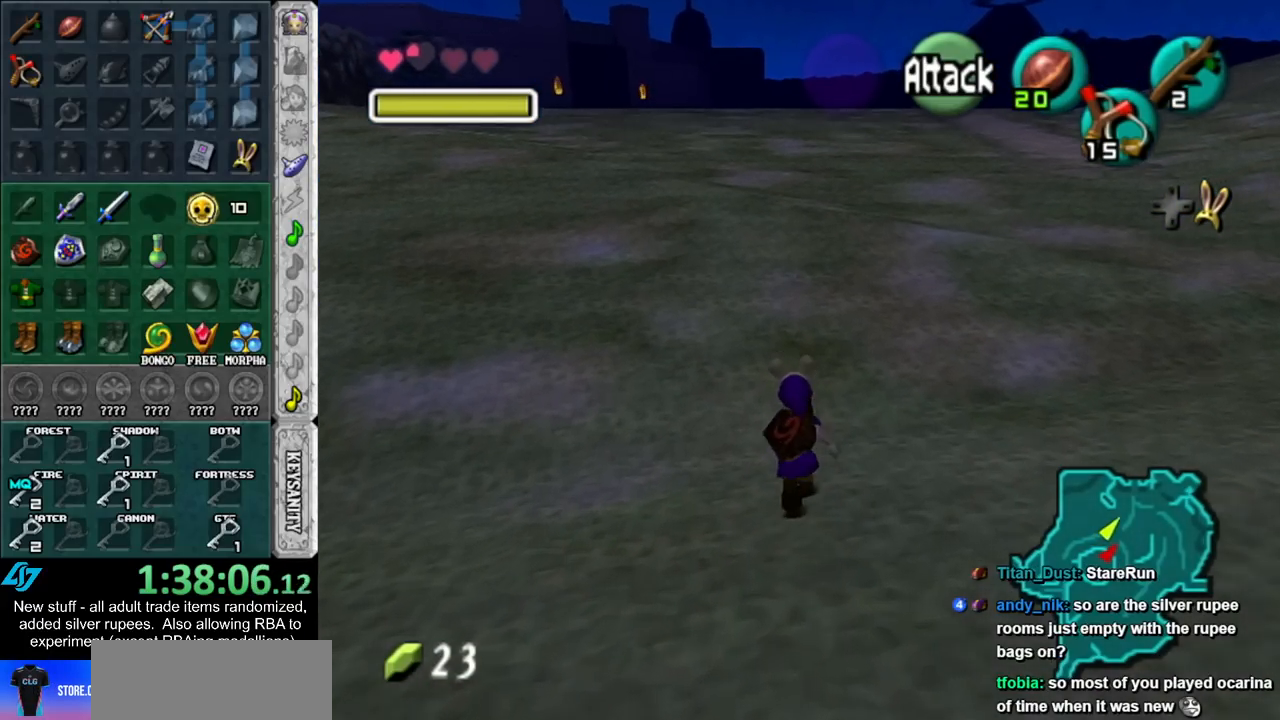
{"buttons": [], "left_stick": "up", "right_stick": "center", "events": []}
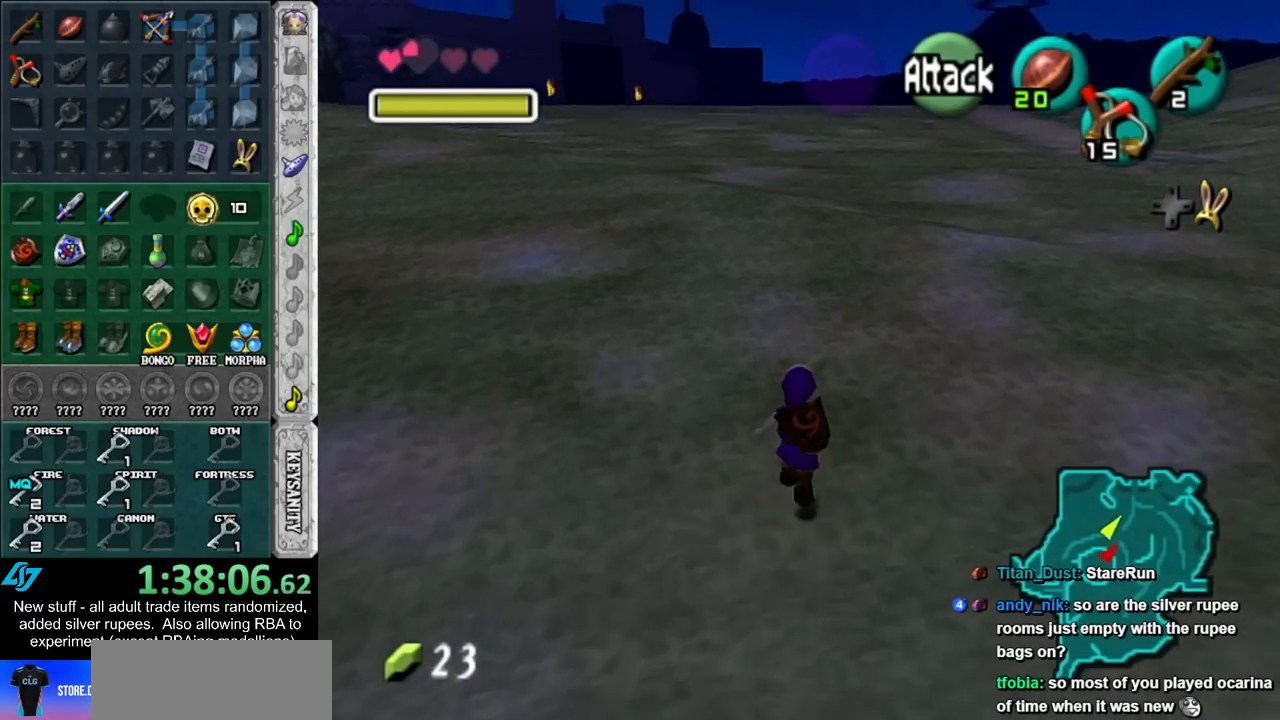
{"buttons": [], "left_stick": "up", "right_stick": "center", "events": []}
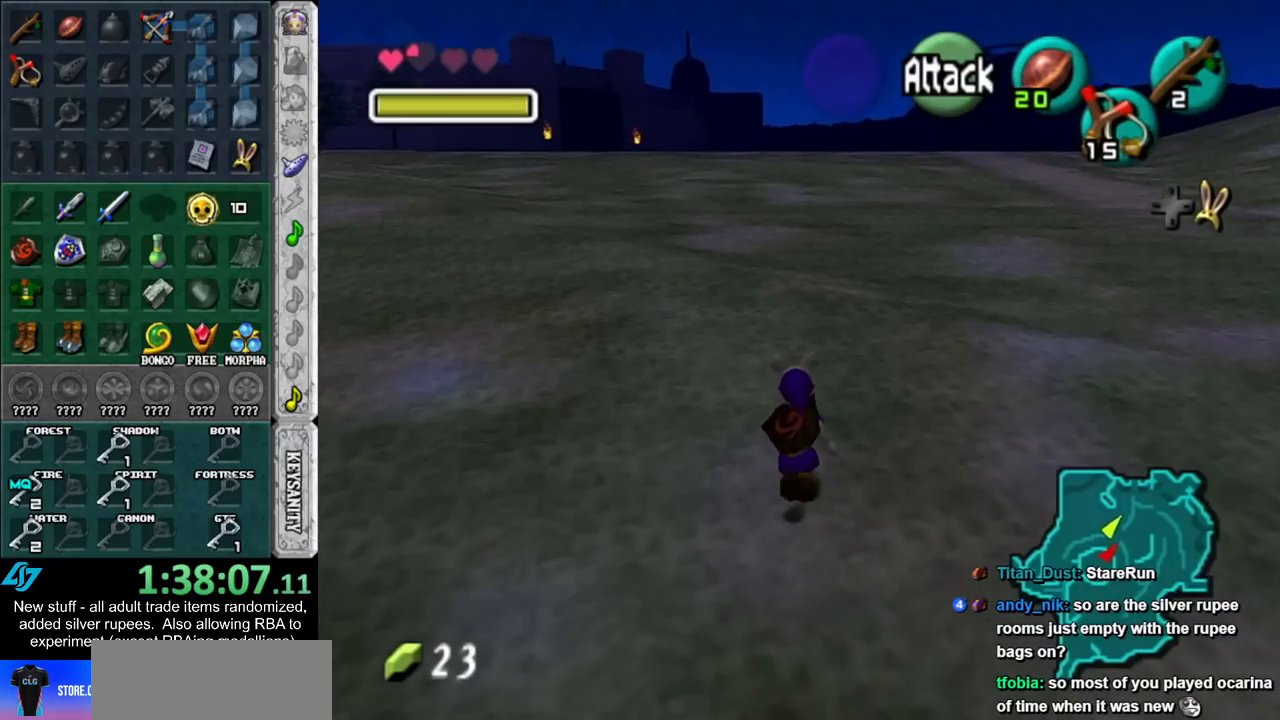
{"buttons": [], "left_stick": "up", "right_stick": "center", "events": []}
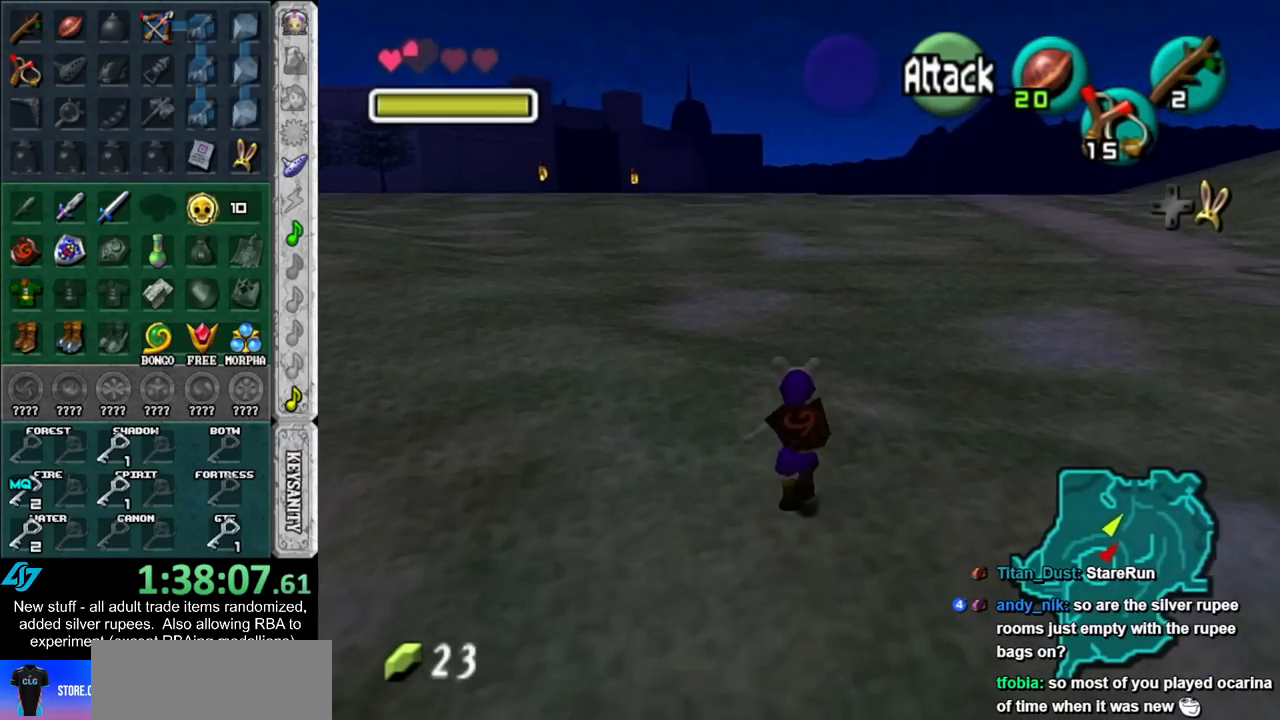
{"buttons": [], "left_stick": "up", "right_stick": "center", "events": []}
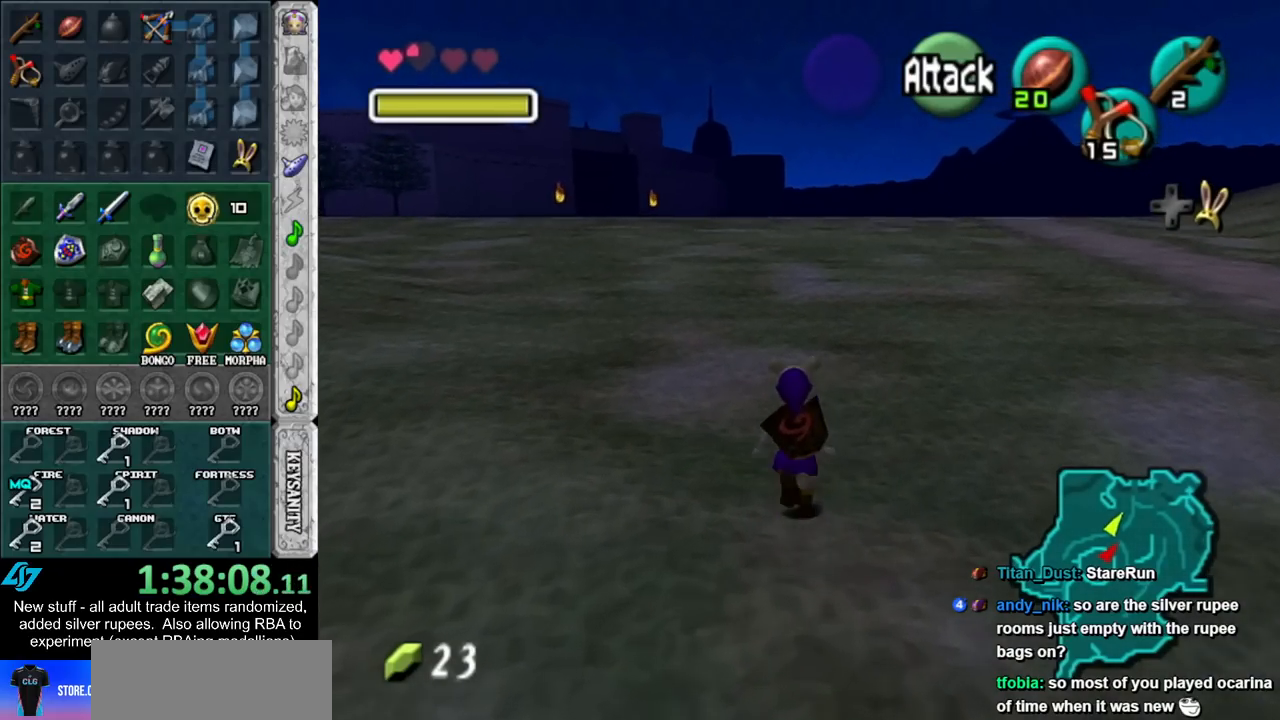
{"buttons": [], "left_stick": "up", "right_stick": "center", "events": []}
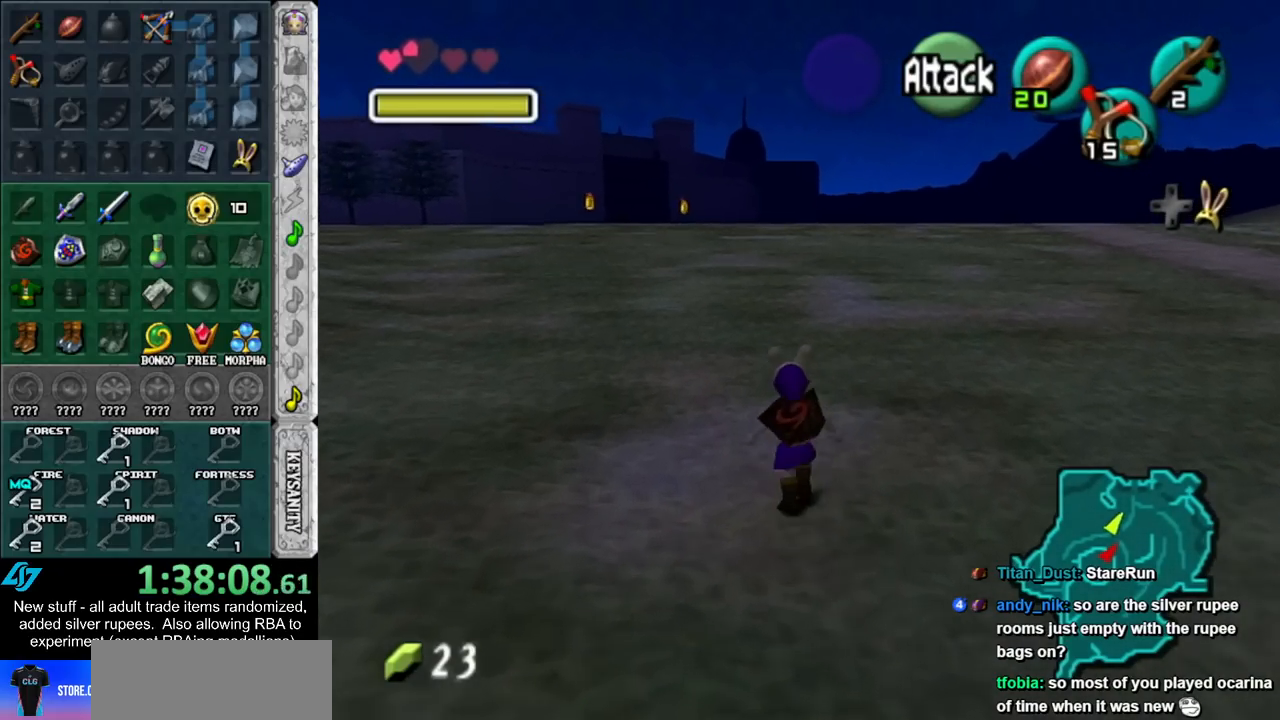
{"buttons": [], "left_stick": "up", "right_stick": "center", "events": []}
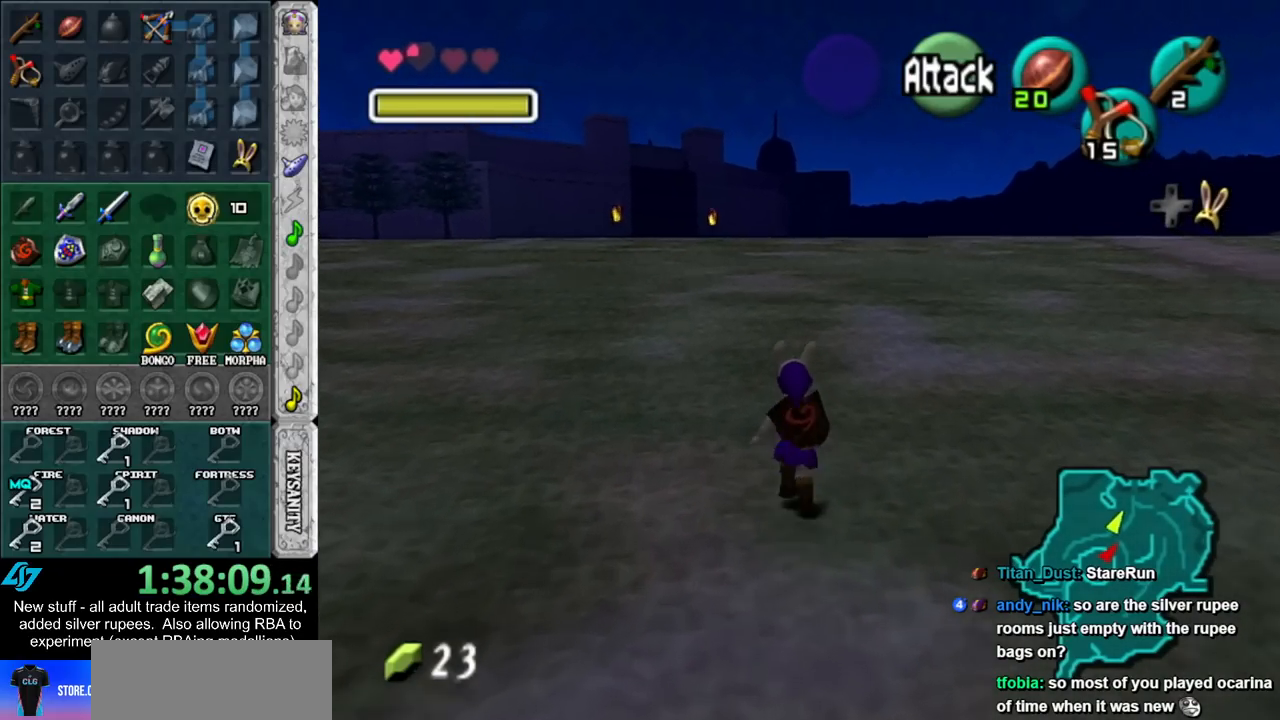
{"buttons": [], "left_stick": "up", "right_stick": "center", "events": []}
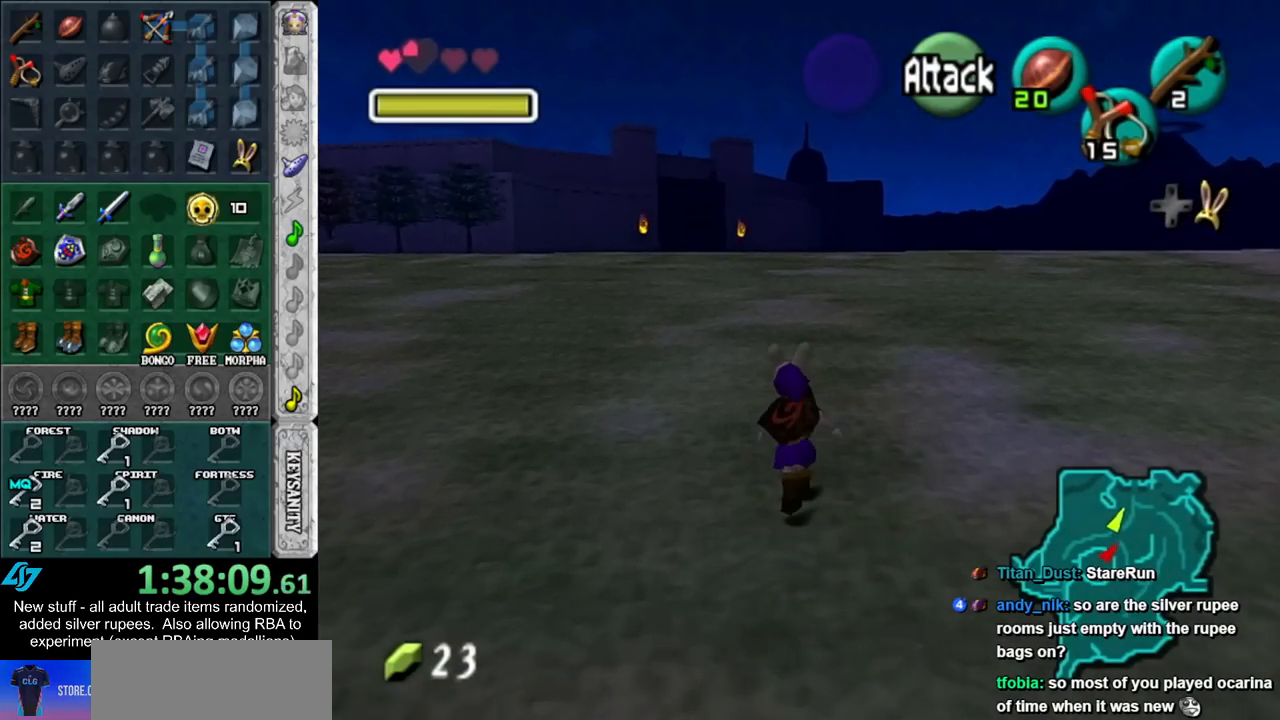
{"buttons": [], "left_stick": "up", "right_stick": "center", "events": []}